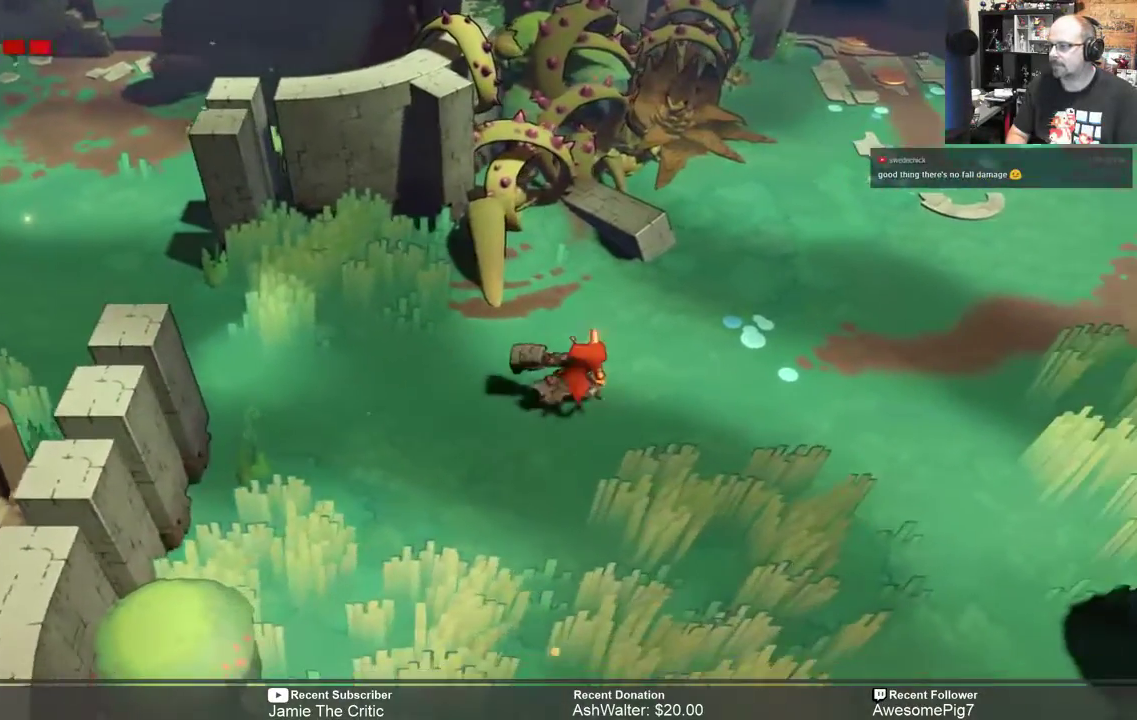
Gameplay with a controller (Xbox layout); each line is a JSON object with the inputs held at the frame after it. "events" lists button and stick changes between this image and that frame as [ms after this image, input, new state], when the widget could be followed in between. Not read: SHARE.
{"buttons": ["R2"], "left_stick": "right", "right_stick": "center", "events": []}
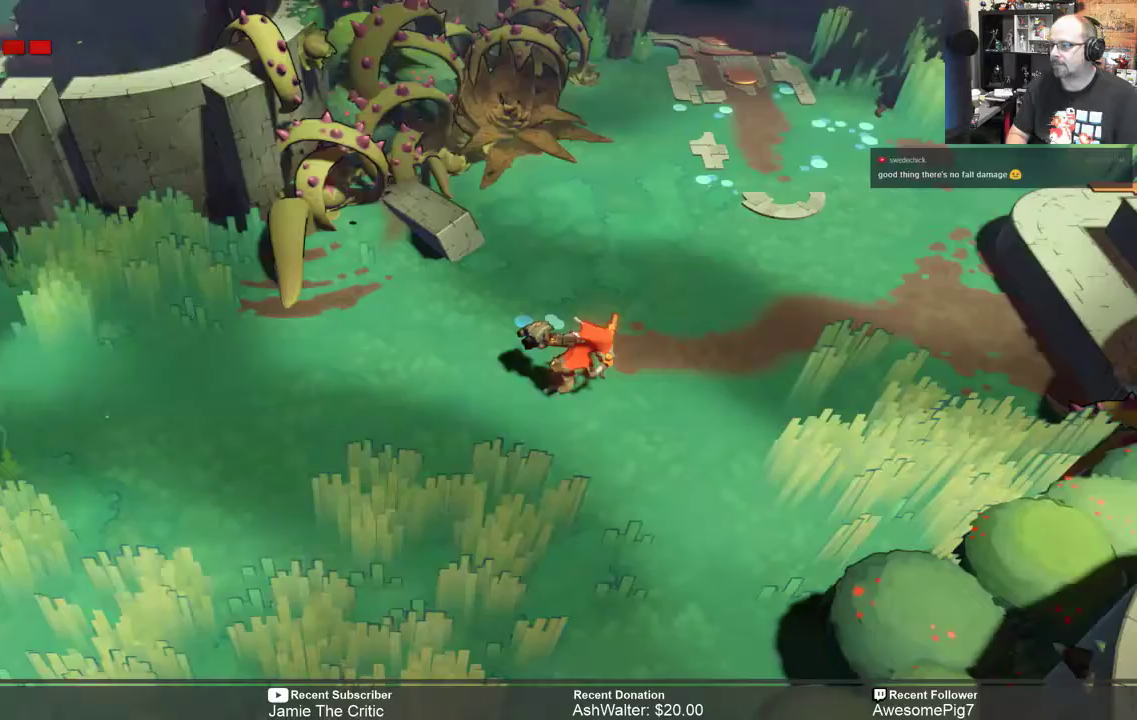
{"buttons": ["R2"], "left_stick": "right", "right_stick": "center", "events": []}
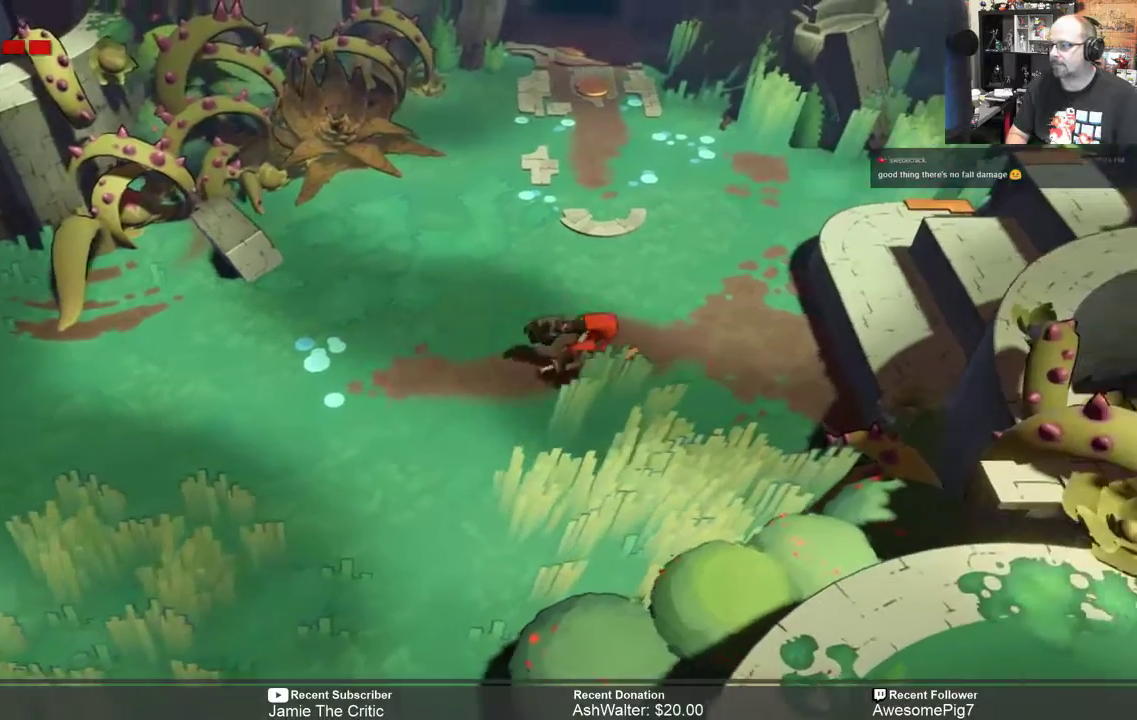
{"buttons": ["R2"], "left_stick": "right", "right_stick": "center", "events": []}
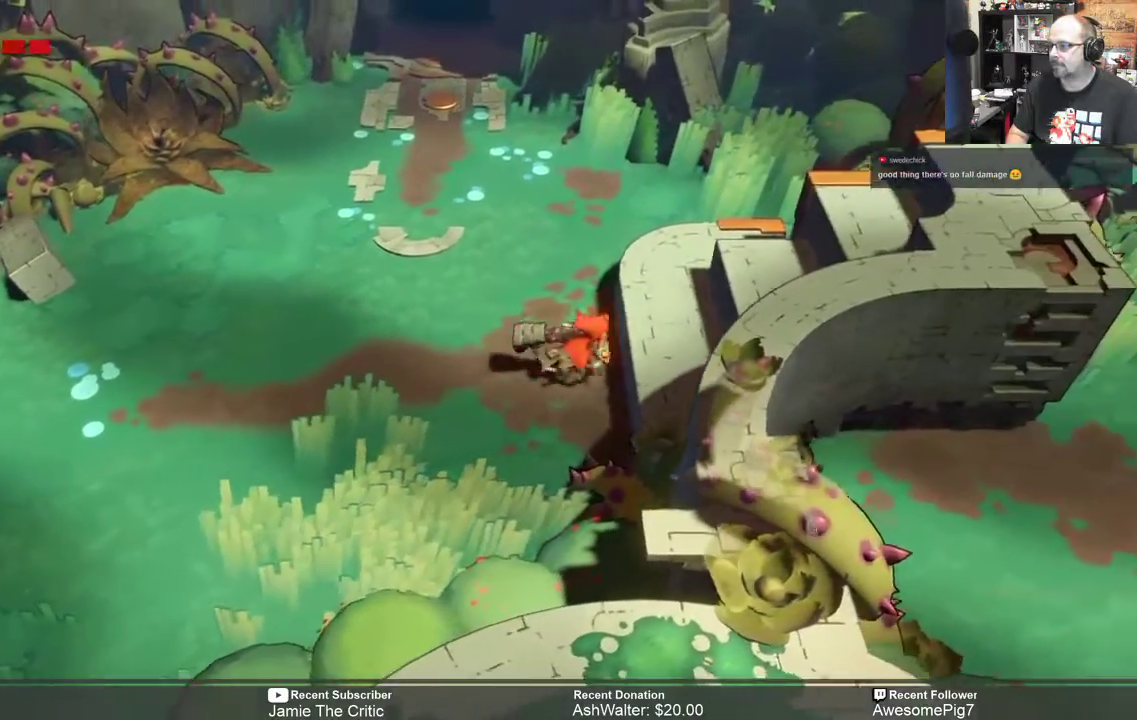
{"buttons": ["R2"], "left_stick": "right", "right_stick": "center", "events": []}
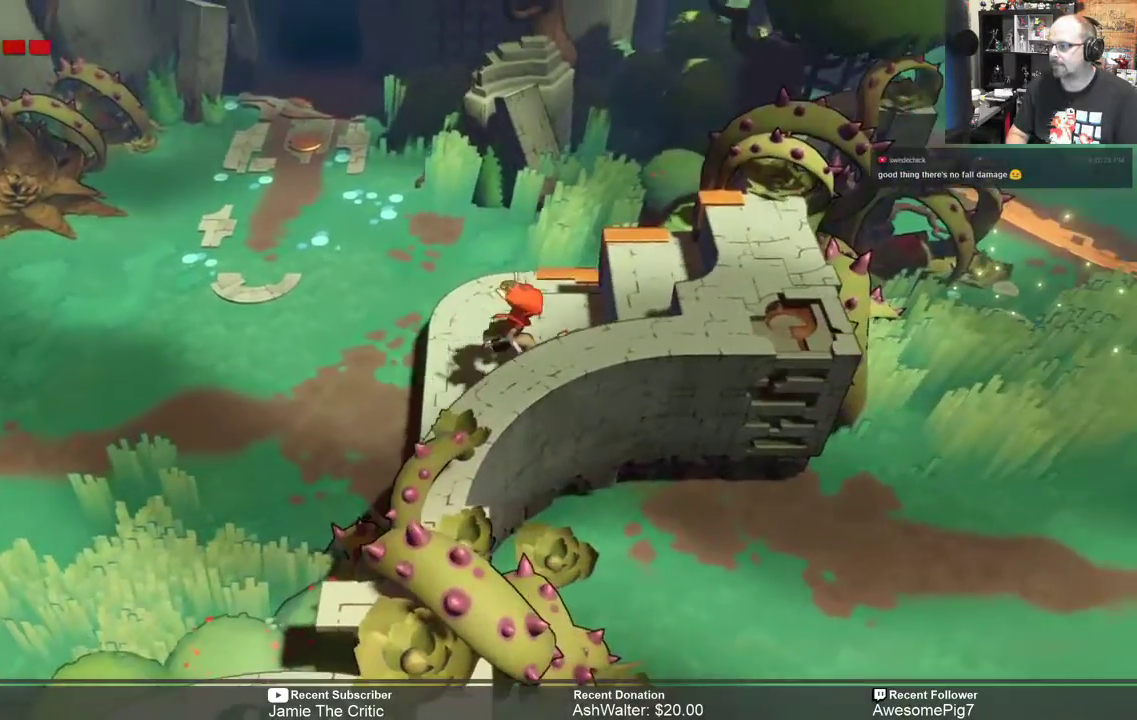
{"buttons": ["R2"], "left_stick": "right", "right_stick": "center", "events": []}
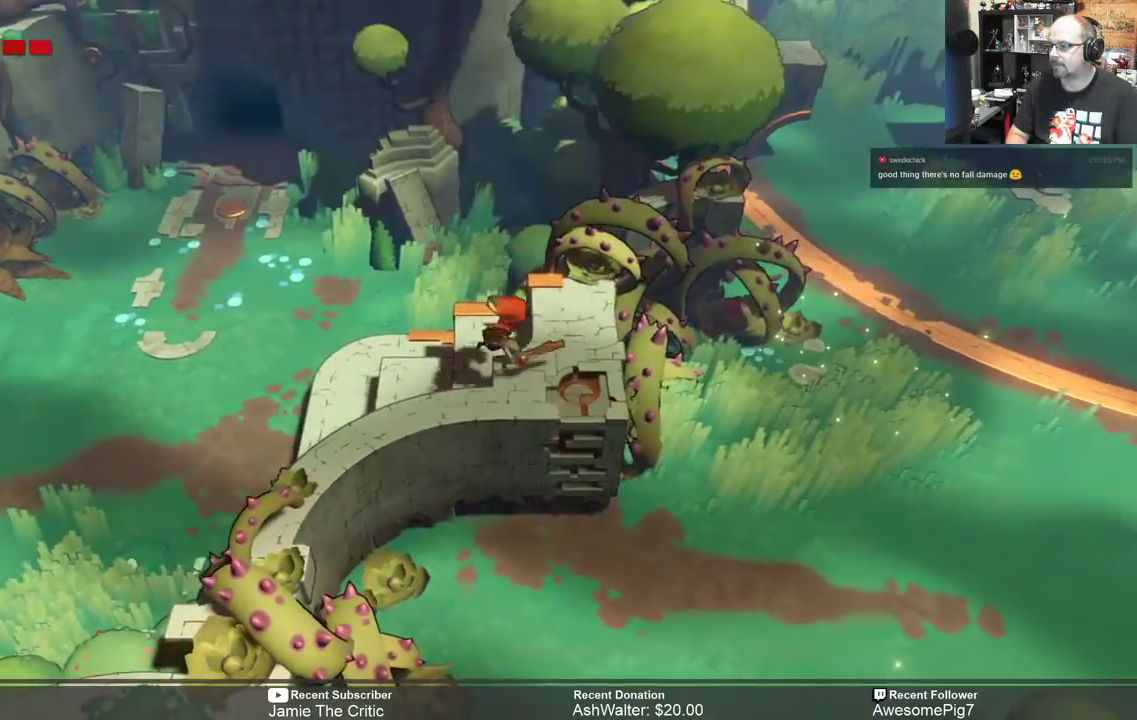
{"buttons": ["R2"], "left_stick": "right", "right_stick": "center", "events": []}
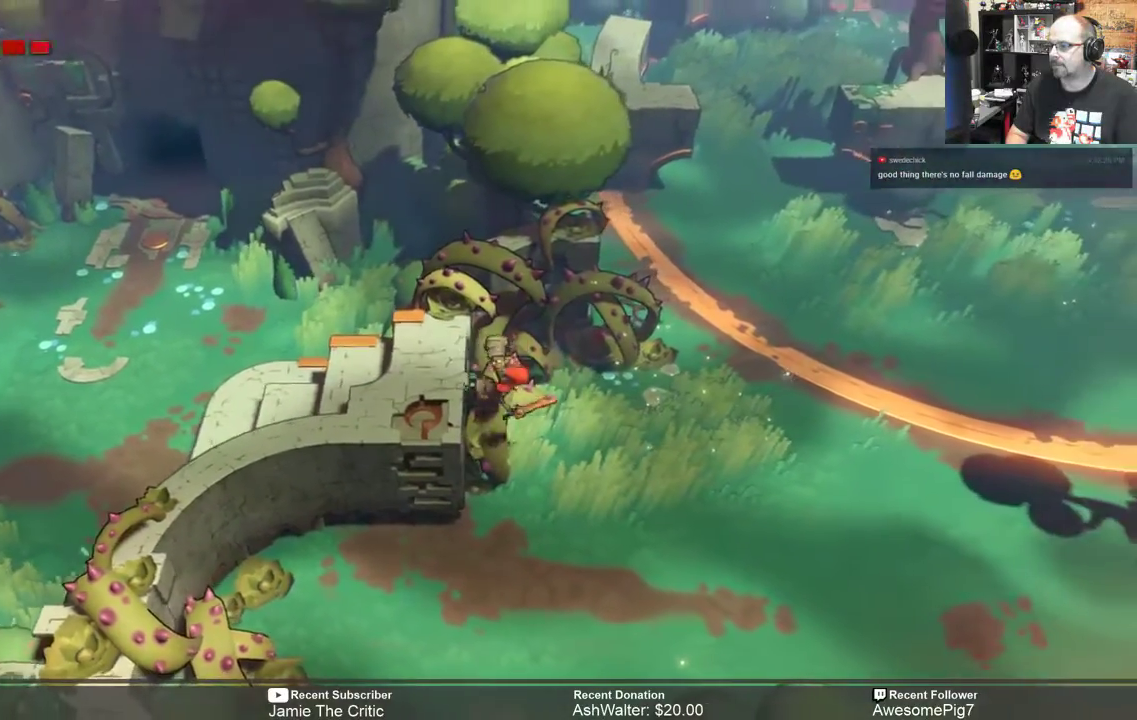
{"buttons": ["R2"], "left_stick": "right", "right_stick": "center", "events": []}
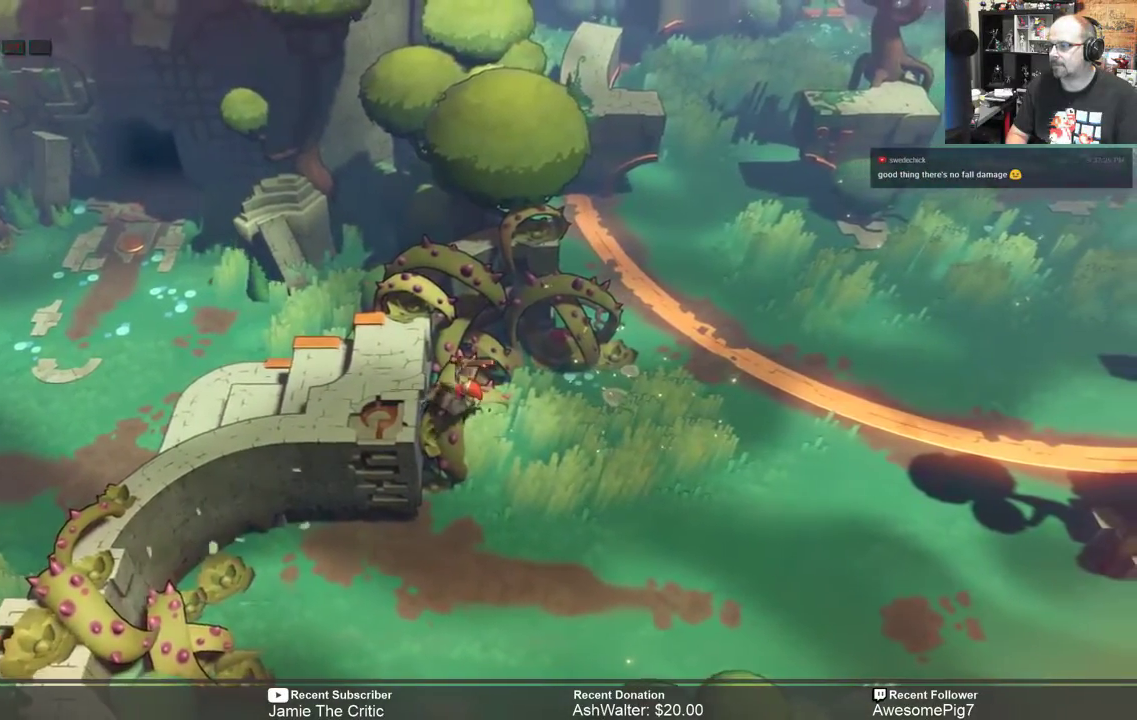
{"buttons": ["R2"], "left_stick": "right", "right_stick": "center", "events": []}
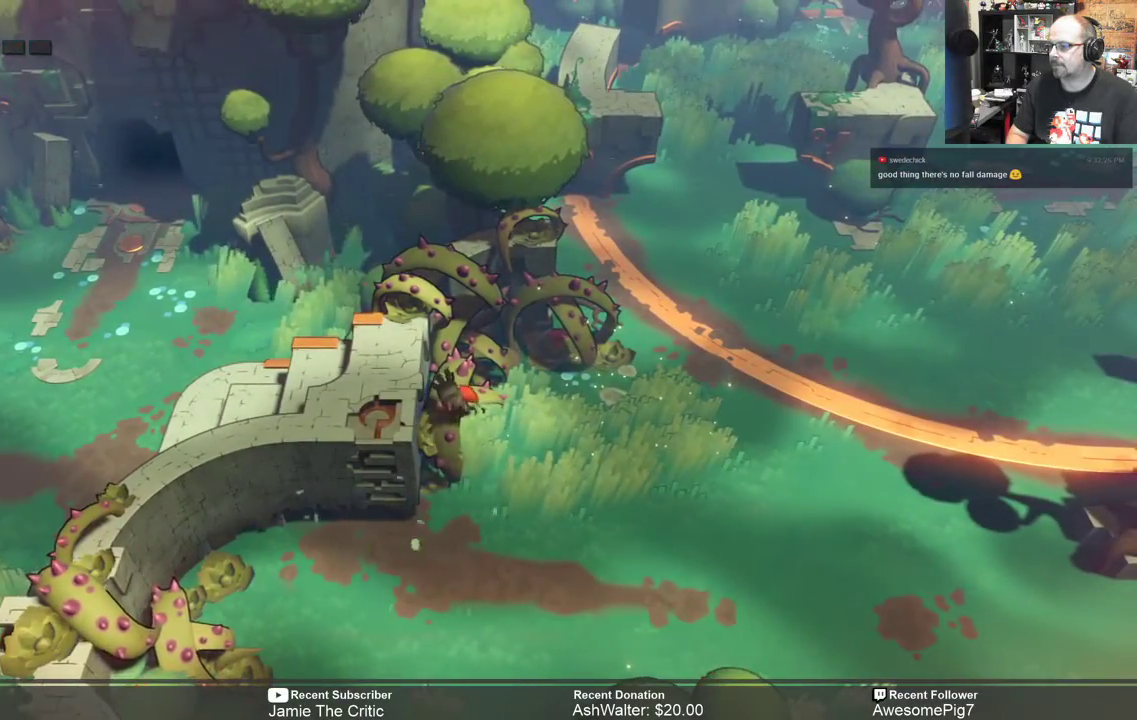
{"buttons": ["R2"], "left_stick": "down-left", "right_stick": "center", "events": [[83, "left_stick", "down"], [217, "left_stick", "down-left"]]}
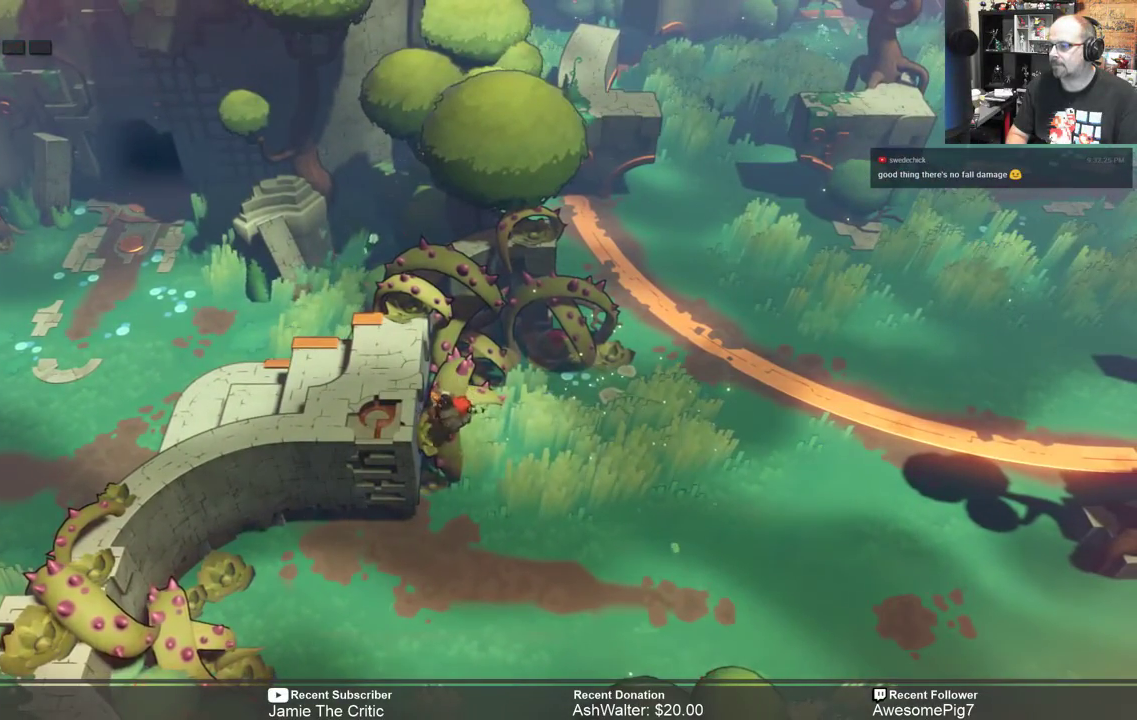
{"buttons": ["R2"], "left_stick": "down", "right_stick": "center", "events": [[467, "left_stick", "down"]]}
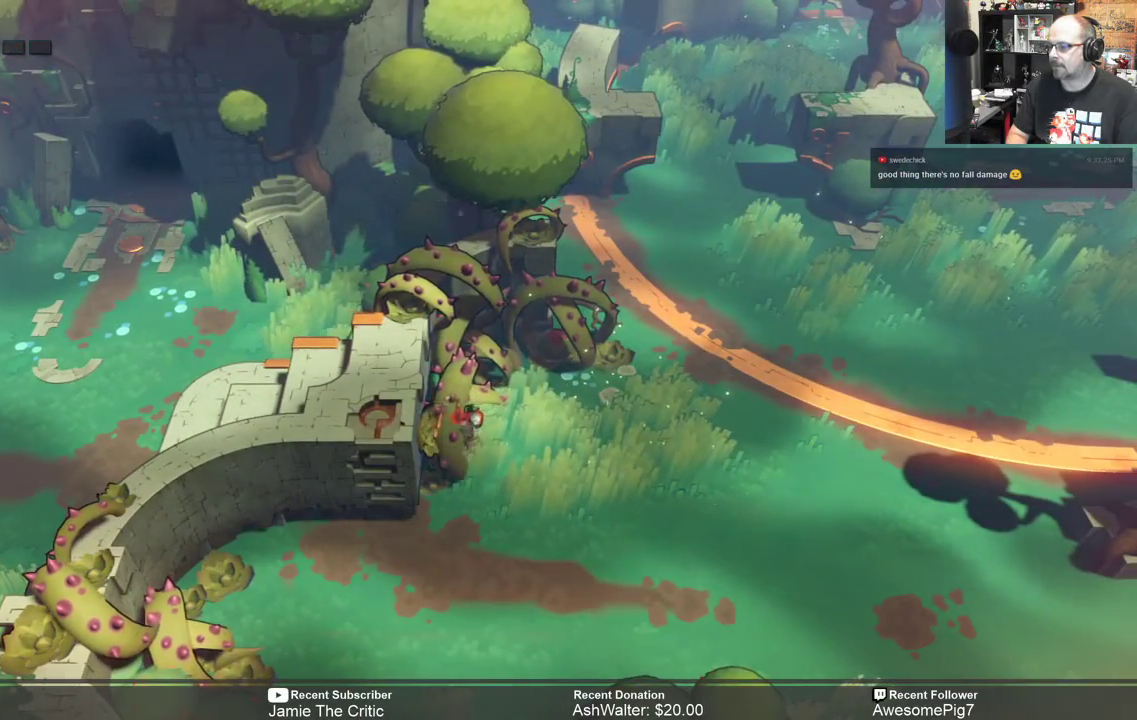
{"buttons": [], "left_stick": "center", "right_stick": "center", "events": [[100, "left_stick", "down-right"], [200, "left_stick", "center"], [467, "R2", "up"]]}
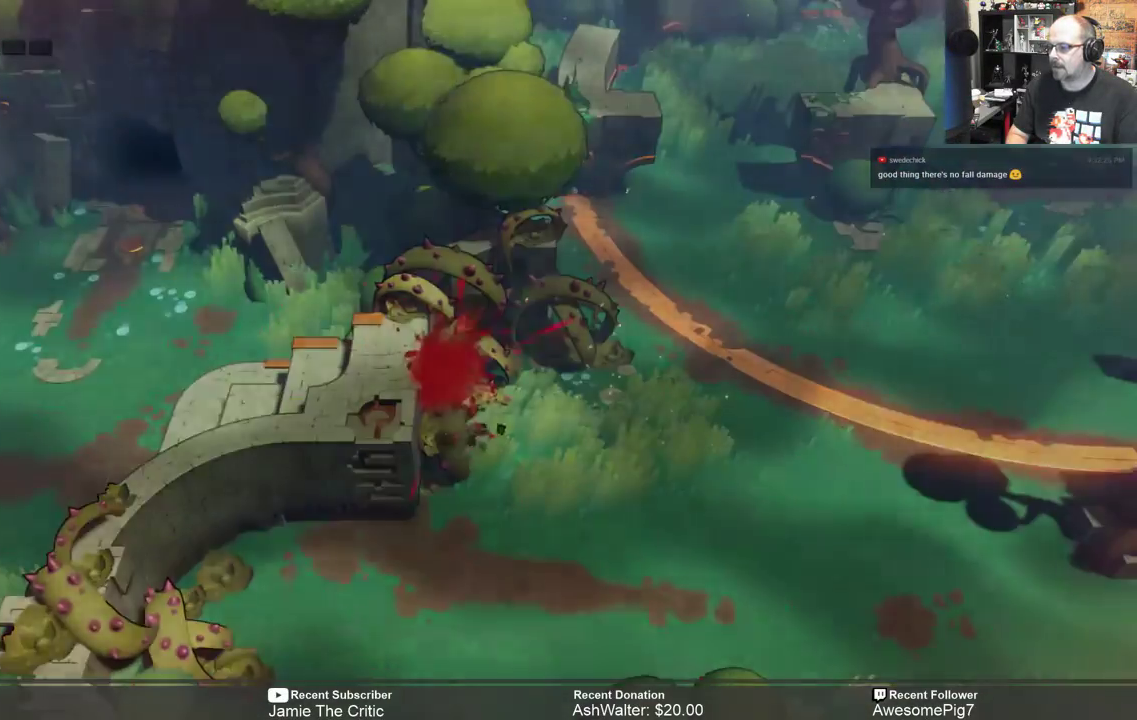
{"buttons": [], "left_stick": "center", "right_stick": "center", "events": []}
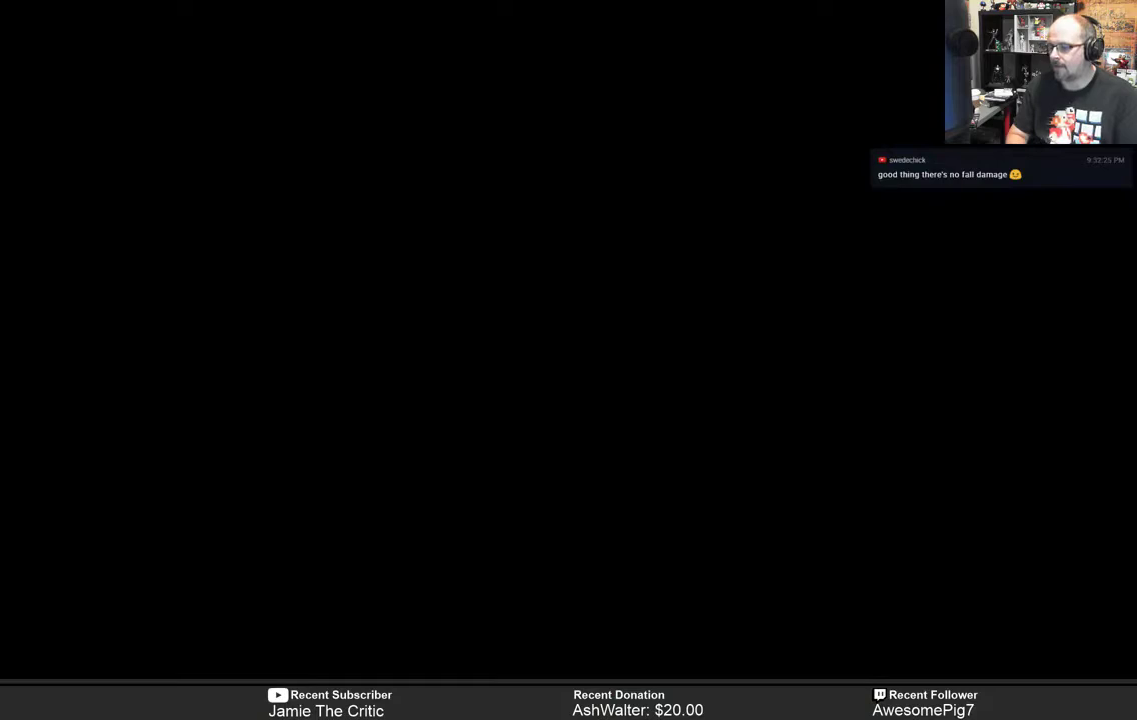
{"buttons": [], "left_stick": "center", "right_stick": "center", "events": []}
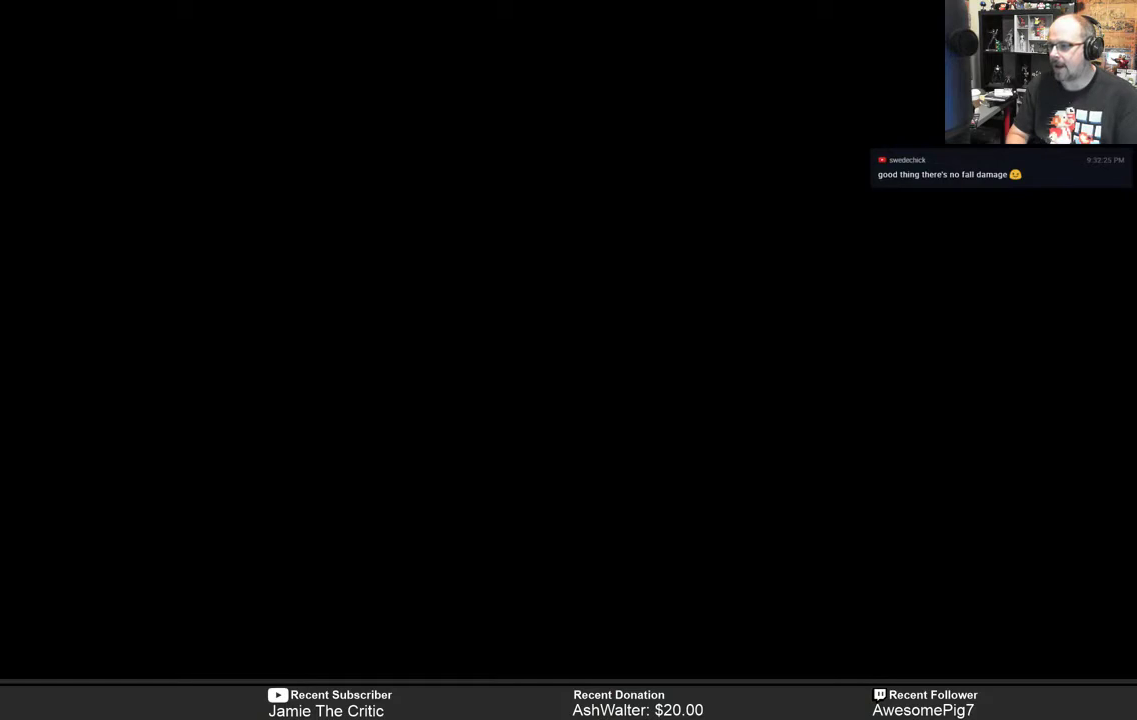
{"buttons": [], "left_stick": "center", "right_stick": "center", "events": []}
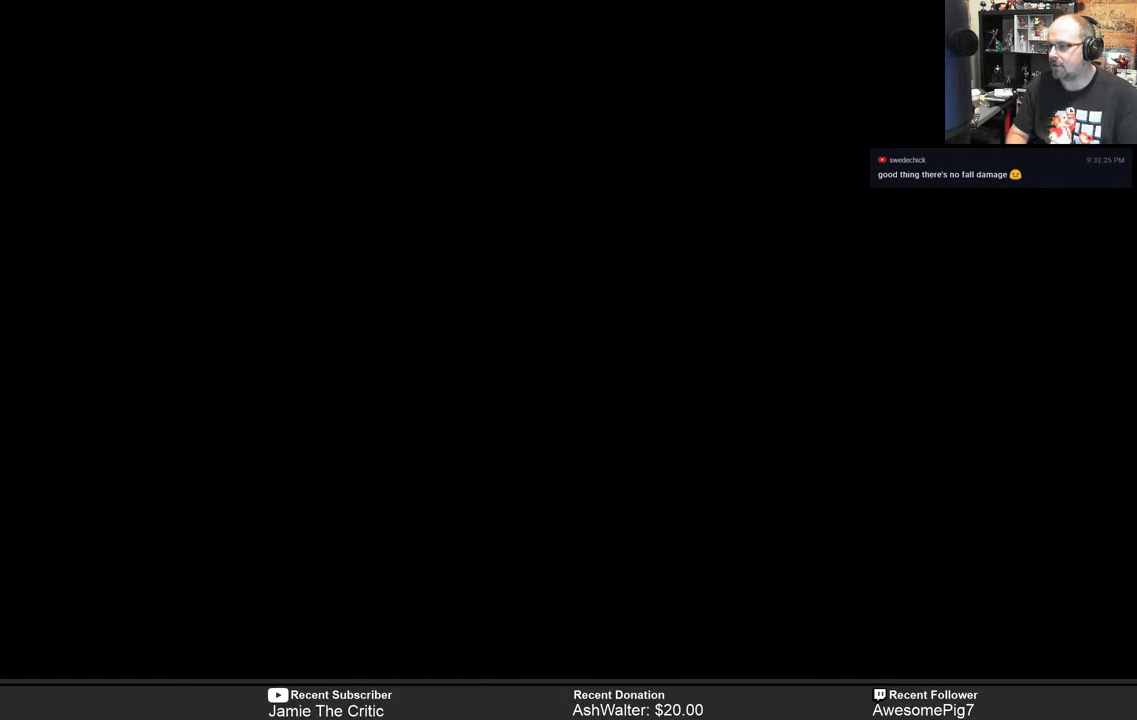
{"buttons": [], "left_stick": "center", "right_stick": "center", "events": []}
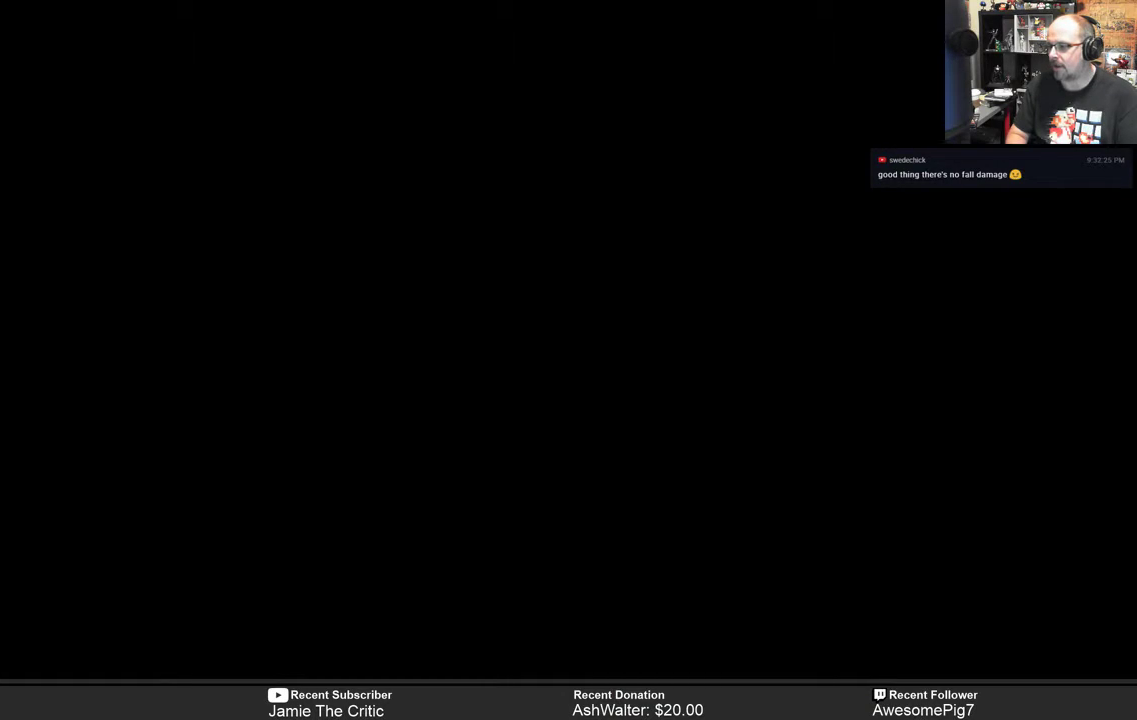
{"buttons": [], "left_stick": "center", "right_stick": "center", "events": []}
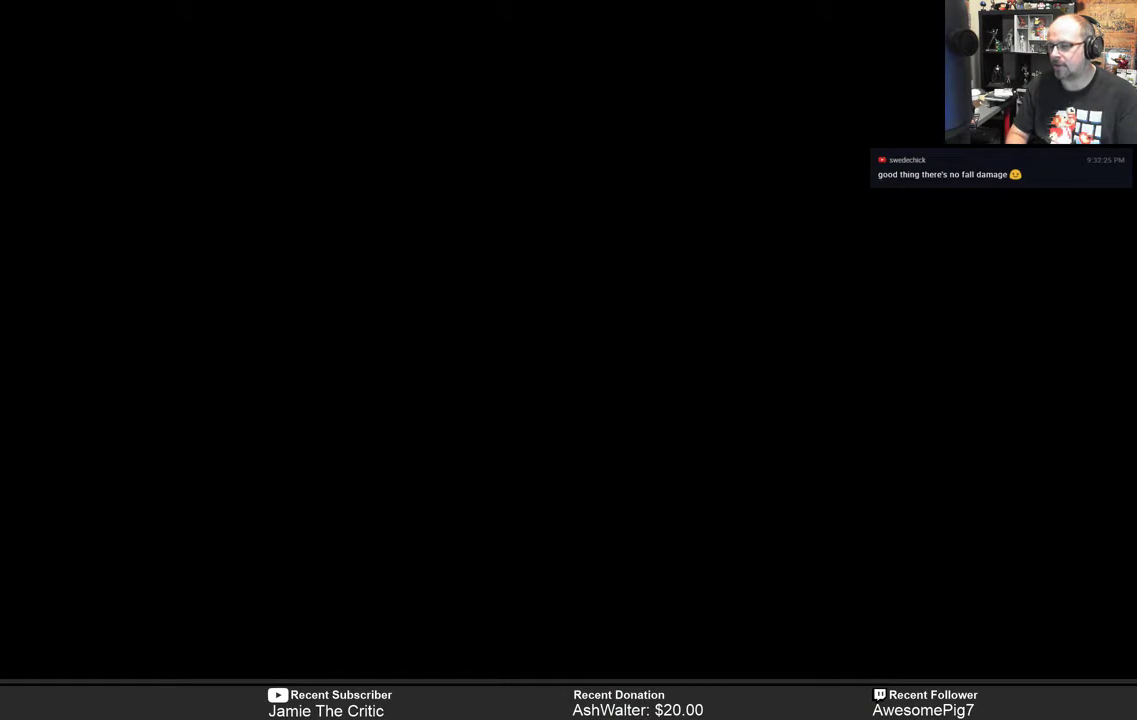
{"buttons": [], "left_stick": "center", "right_stick": "center", "events": []}
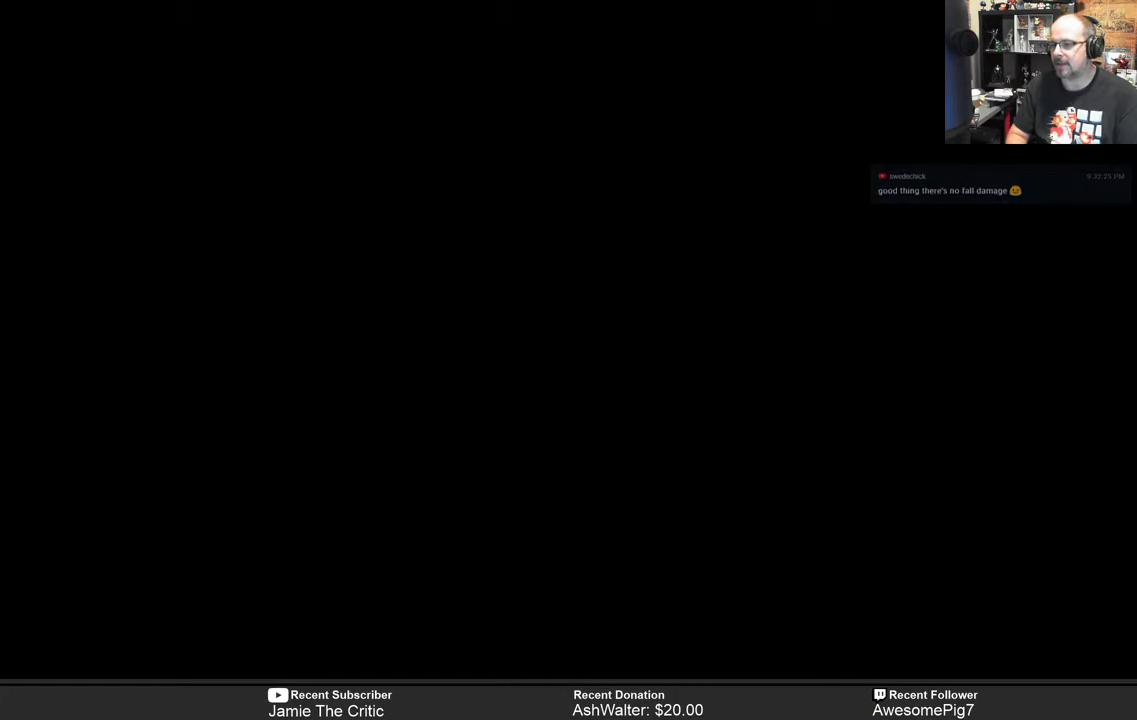
{"buttons": [], "left_stick": "center", "right_stick": "center", "events": []}
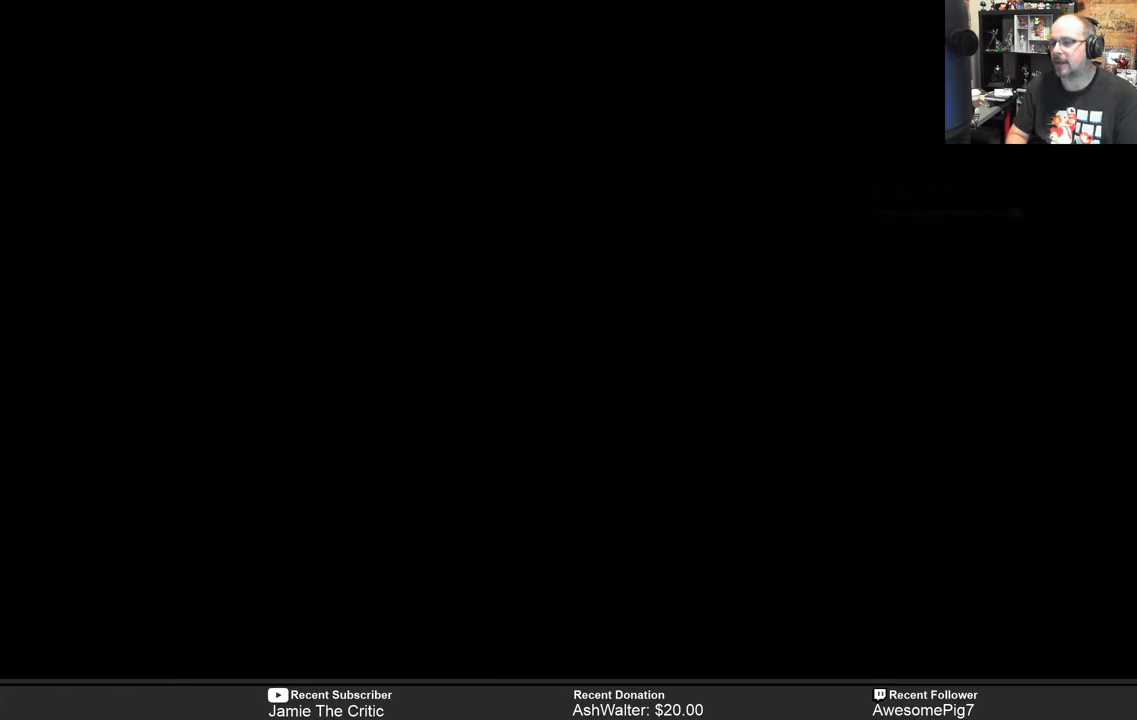
{"buttons": [], "left_stick": "center", "right_stick": "center", "events": []}
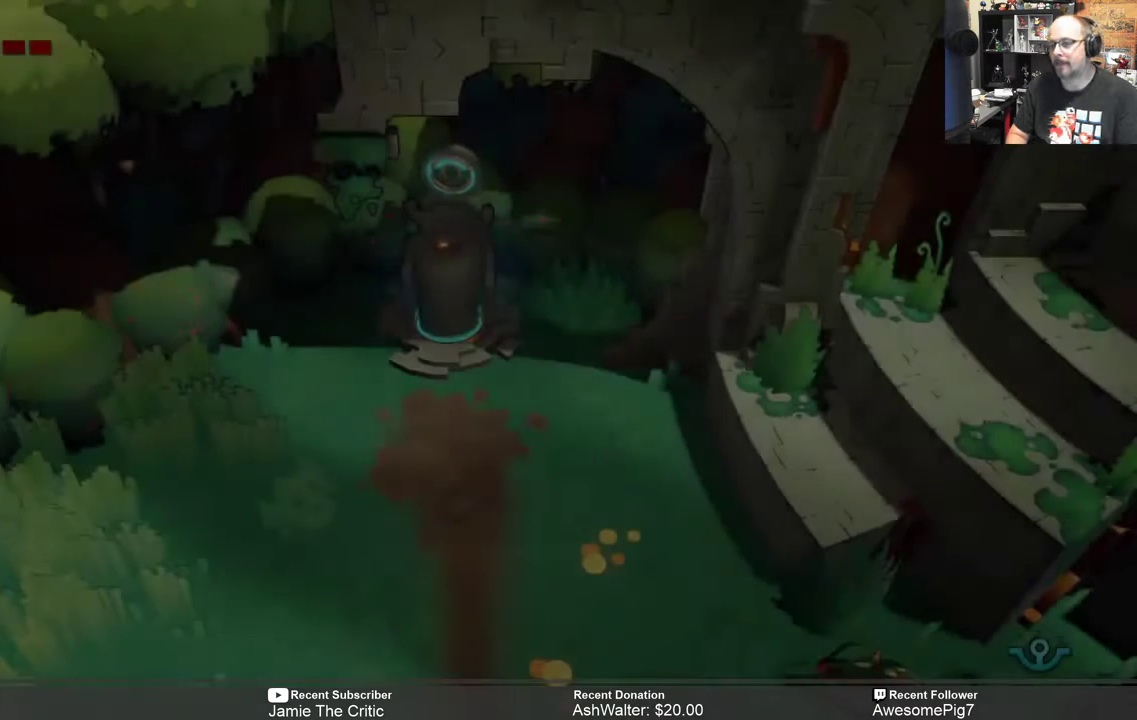
{"buttons": [], "left_stick": "center", "right_stick": "center", "events": []}
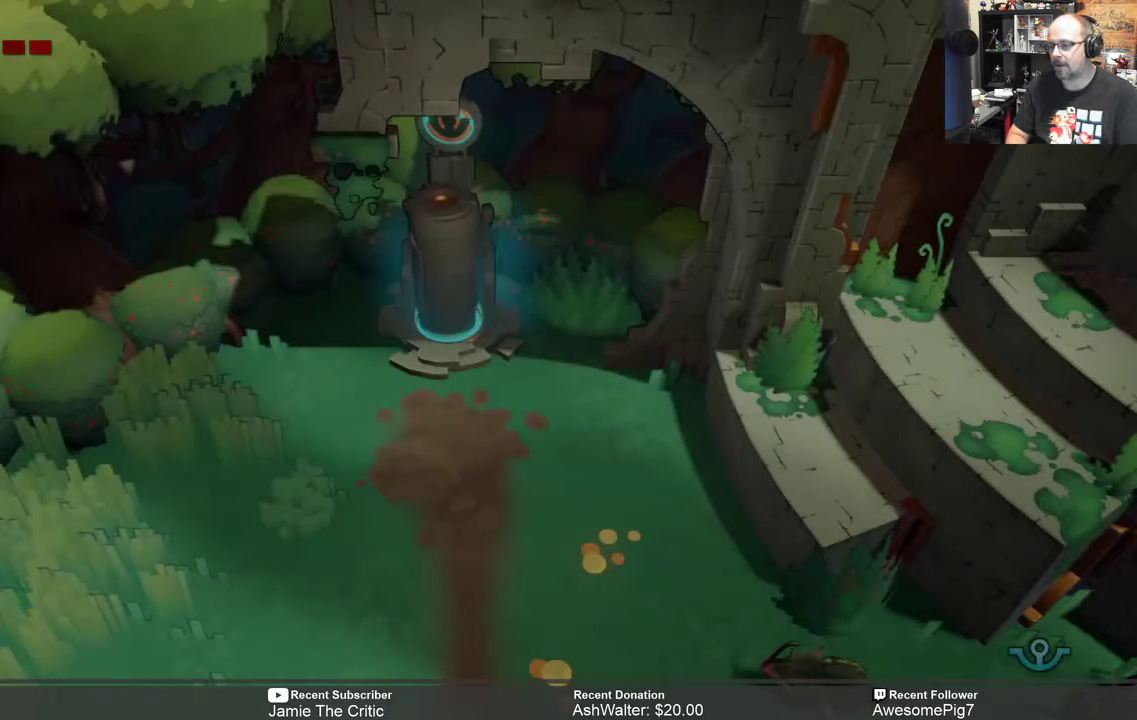
{"buttons": ["R2"], "left_stick": "center", "right_stick": "center", "events": [[283, "R2", "down"]]}
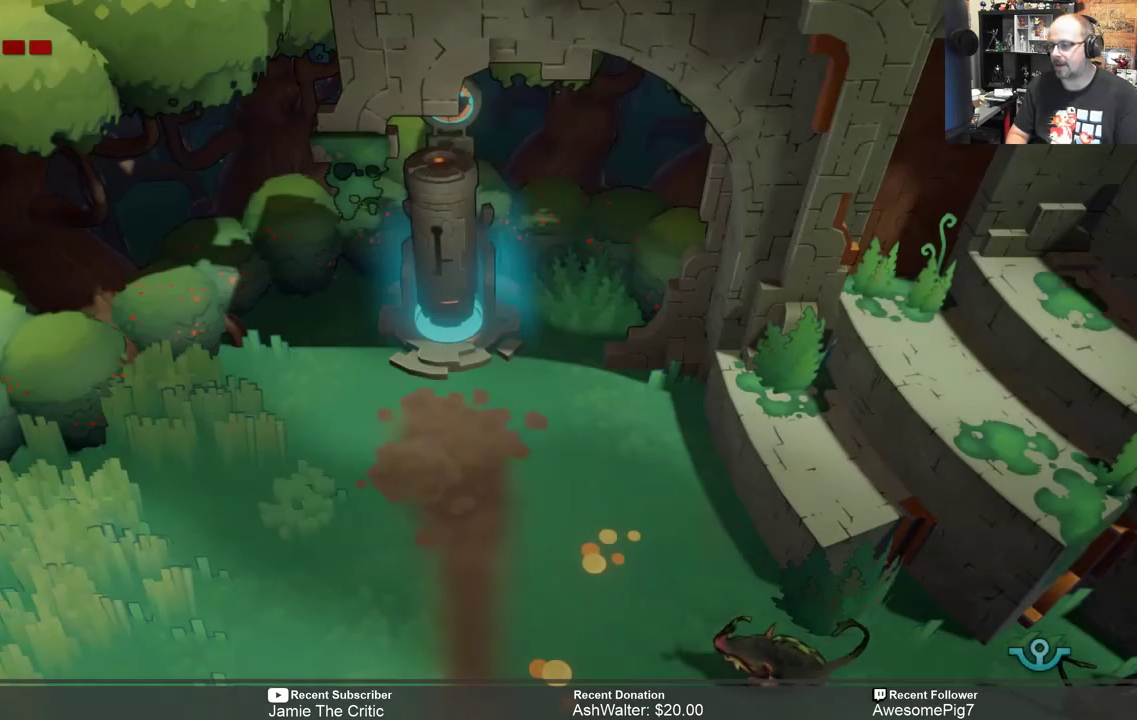
{"buttons": ["R2"], "left_stick": "center", "right_stick": "center", "events": [[17, "left_stick", "down"], [350, "left_stick", "center"]]}
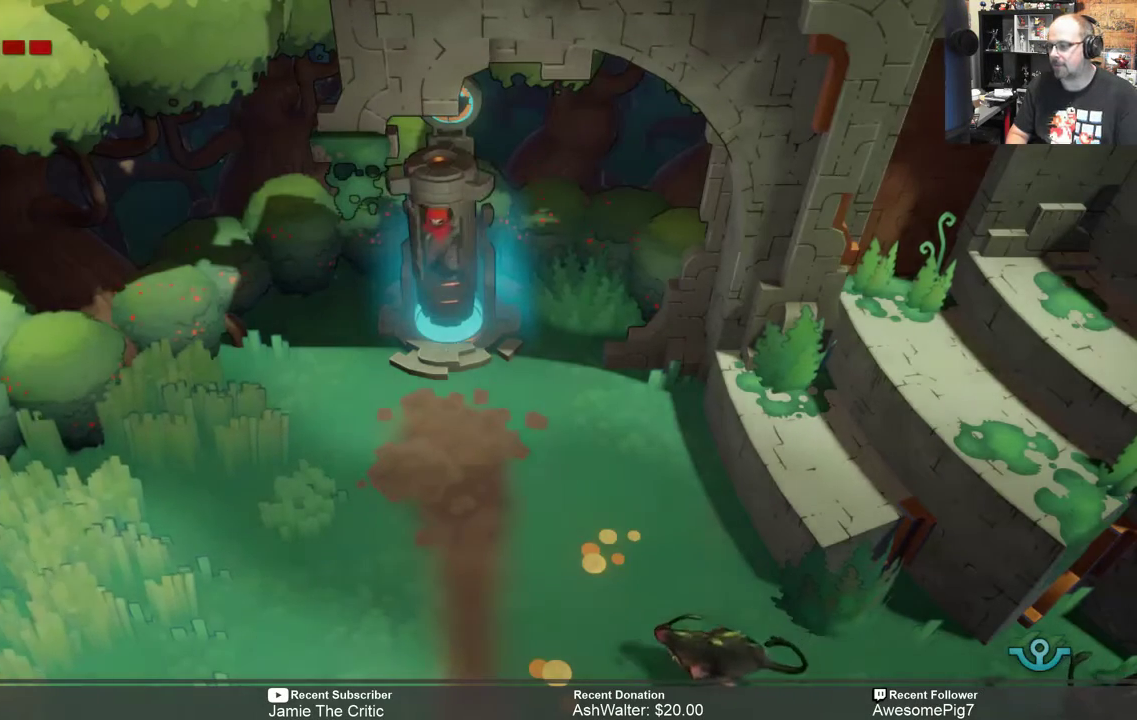
{"buttons": ["R2"], "left_stick": "down-left", "right_stick": "center", "events": [[83, "left_stick", "down"], [400, "left_stick", "down-left"]]}
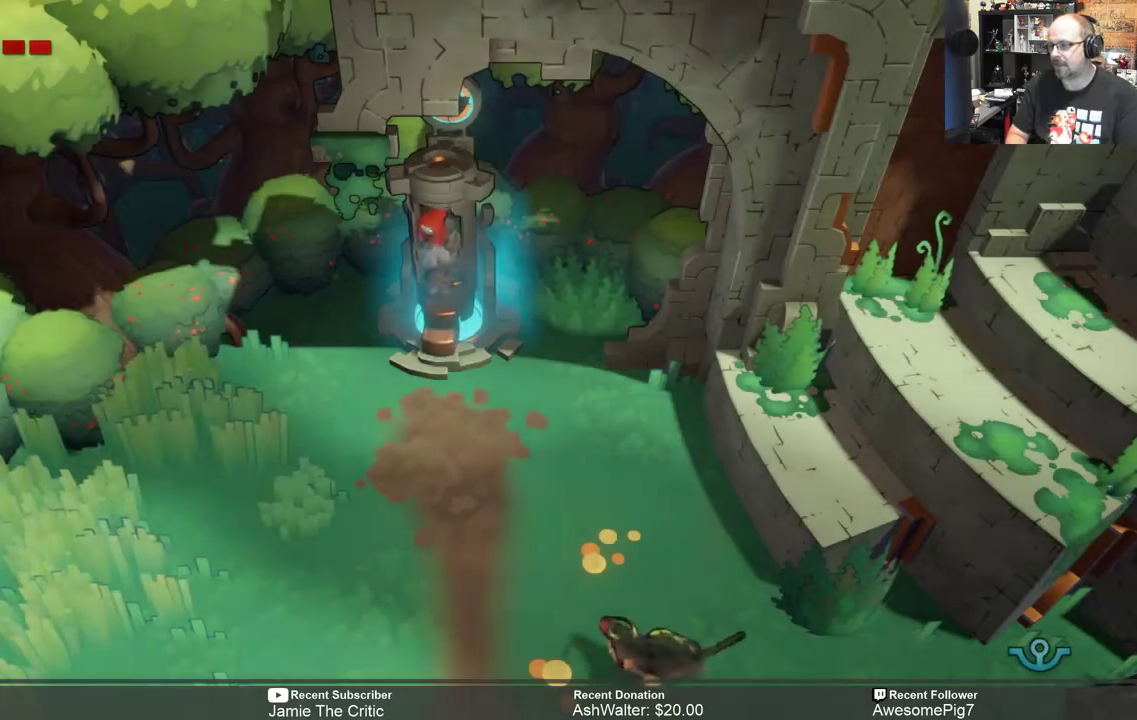
{"buttons": [], "left_stick": "center", "right_stick": "center", "events": [[433, "left_stick", "center"], [467, "R2", "up"]]}
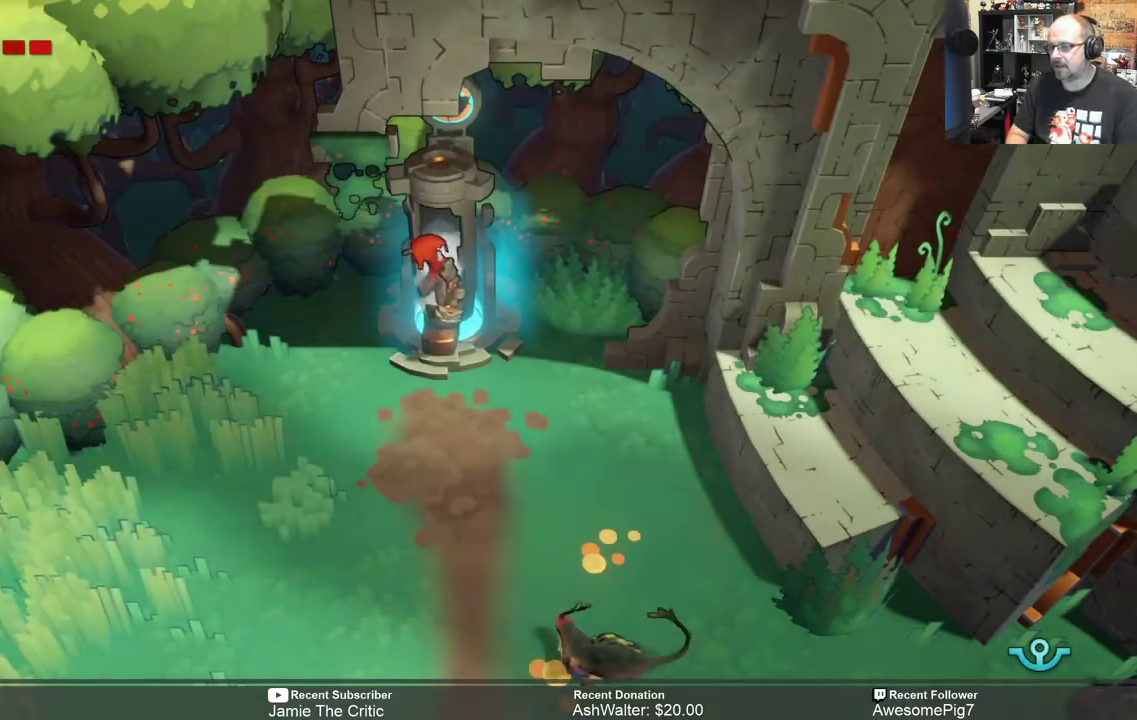
{"buttons": [], "left_stick": "center", "right_stick": "center", "events": []}
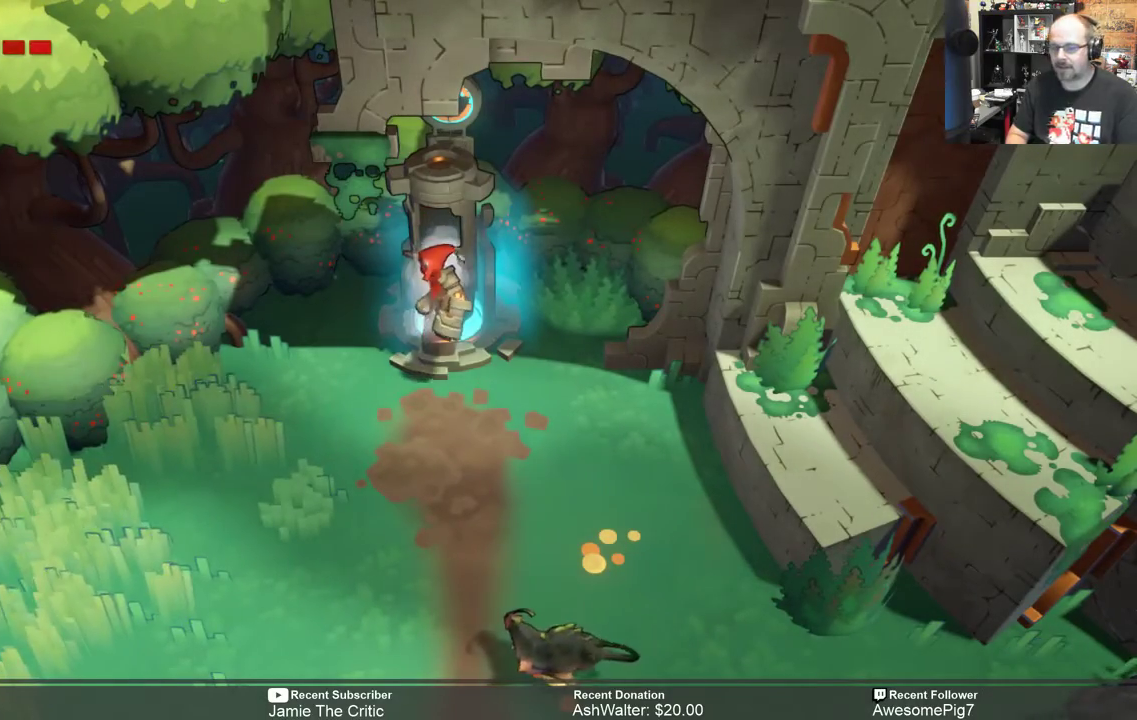
{"buttons": ["R2"], "left_stick": "down", "right_stick": "center", "events": [[467, "R2", "down"], [500, "left_stick", "down"]]}